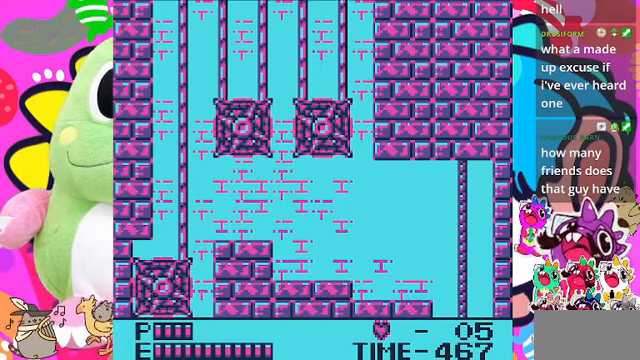
Gameplay with a controller (PlayStation layout); each line is a JSON object with the inputs held at the frame after it. "events" lists button and stick changes between this image and that frame as [ms after this image, input, new state], when the widget could be followed in between. Not read: L3.
{"buttons": ["DPAD_UP"], "left_stick": "center", "right_stick": "center", "events": [[67, "DPAD_RIGHT", "up"], [67, "DPAD_UP", "down"]]}
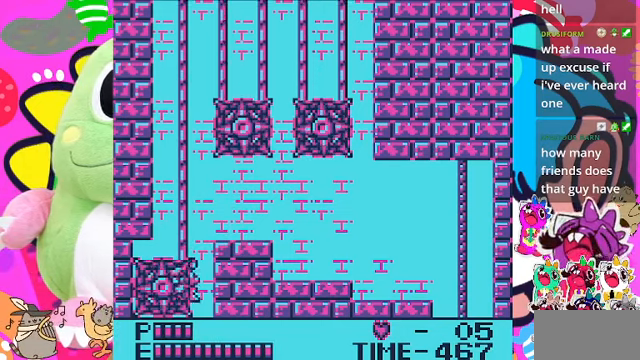
{"buttons": [], "left_stick": "center", "right_stick": "center", "events": [[33, "DPAD_RIGHT", "down"], [67, "DPAD_UP", "up"], [267, "CROSS", "down"], [333, "CROSS", "up"], [467, "DPAD_RIGHT", "up"]]}
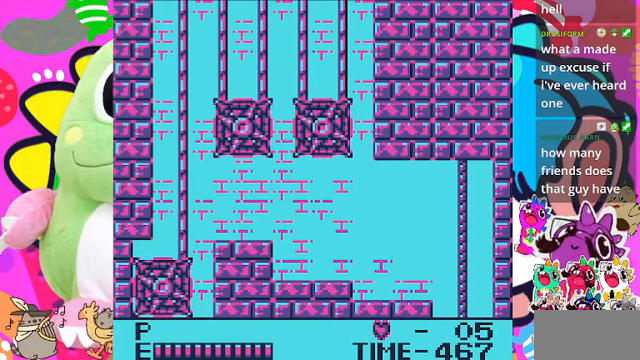
{"buttons": [], "left_stick": "center", "right_stick": "center", "events": []}
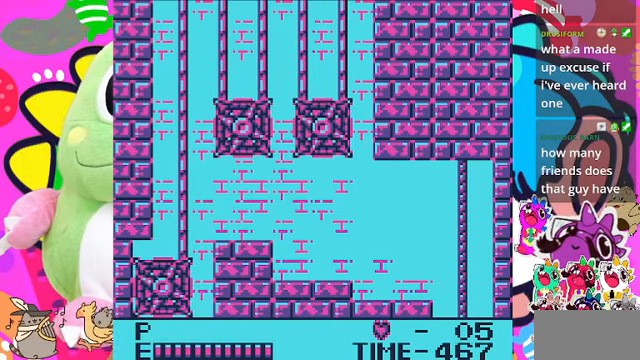
{"buttons": [], "left_stick": "center", "right_stick": "center", "events": []}
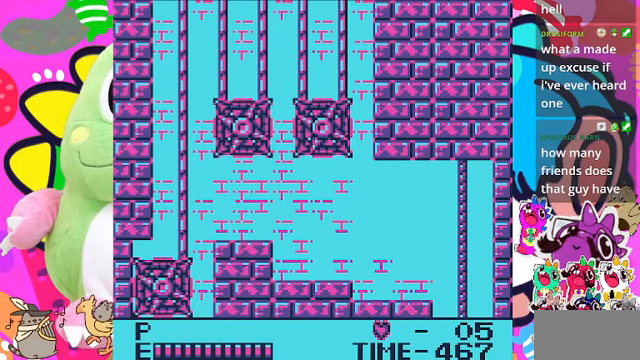
{"buttons": [], "left_stick": "center", "right_stick": "center", "events": []}
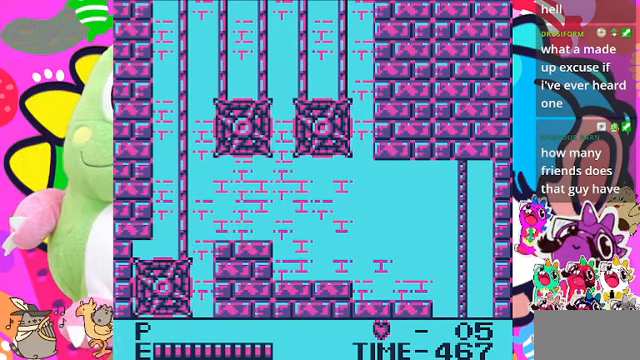
{"buttons": [], "left_stick": "center", "right_stick": "center", "events": []}
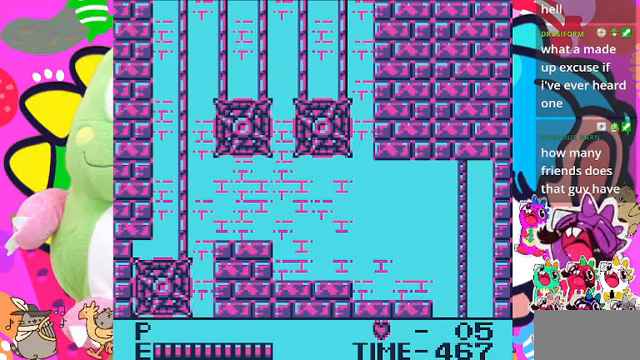
{"buttons": [], "left_stick": "center", "right_stick": "center", "events": []}
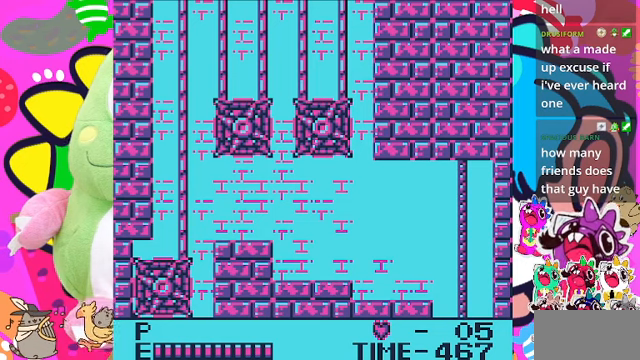
{"buttons": [], "left_stick": "center", "right_stick": "center", "events": []}
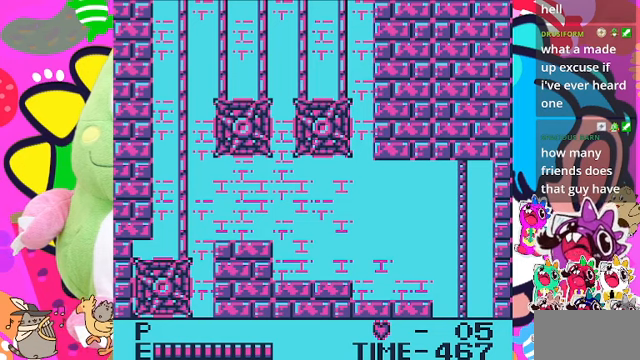
{"buttons": [], "left_stick": "center", "right_stick": "center", "events": []}
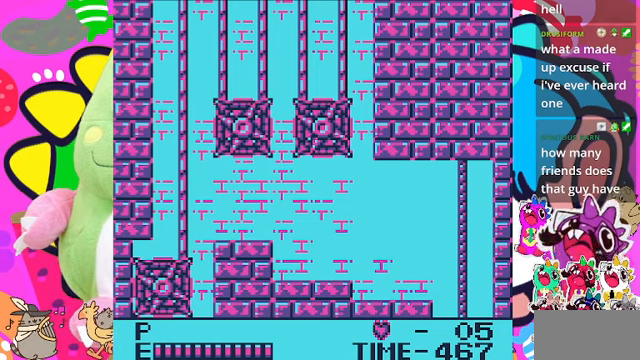
{"buttons": [], "left_stick": "center", "right_stick": "center", "events": []}
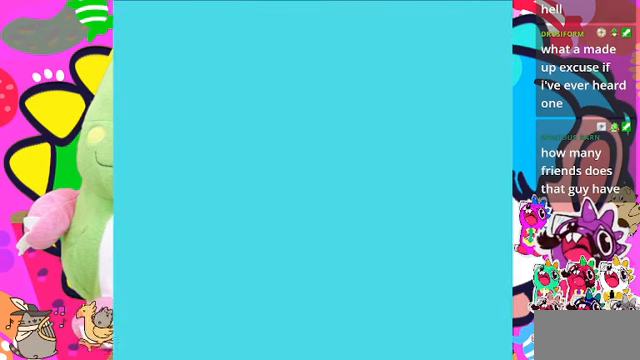
{"buttons": ["DPAD_RIGHT"], "left_stick": "center", "right_stick": "center"}
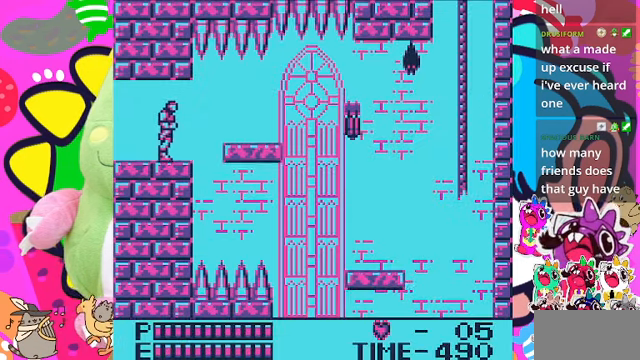
{"buttons": [], "left_stick": "center", "right_stick": "center", "events": [[433, "DPAD_RIGHT", "up"]]}
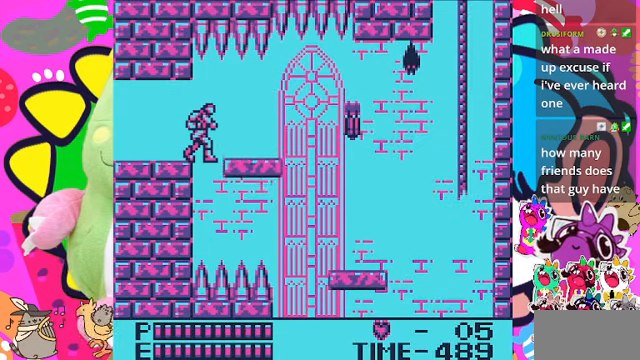
{"buttons": ["DPAD_RIGHT"], "left_stick": "center", "right_stick": "center", "events": [[366, "DPAD_RIGHT", "down"]]}
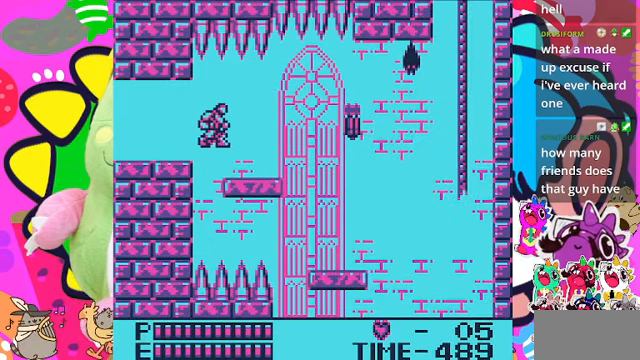
{"buttons": ["DPAD_RIGHT"], "left_stick": "center", "right_stick": "center", "events": []}
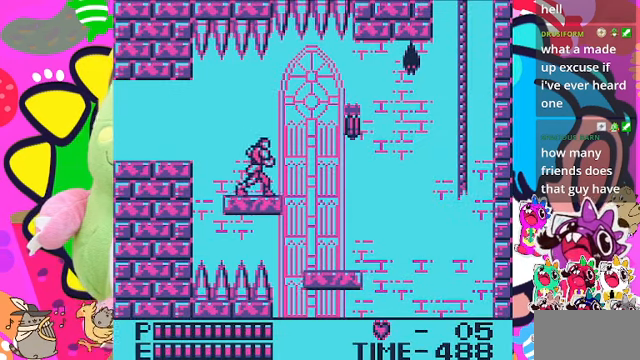
{"buttons": ["DPAD_LEFT"], "left_stick": "center", "right_stick": "center", "events": [[33, "CROSS", "down"], [133, "CROSS", "up"], [266, "DPAD_RIGHT", "up"], [433, "DPAD_LEFT", "down"]]}
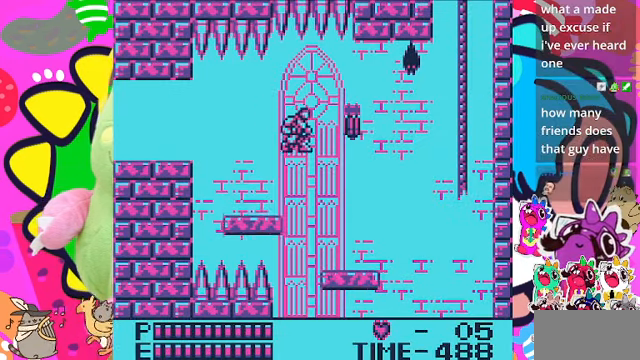
{"buttons": ["DPAD_LEFT"], "left_stick": "center", "right_stick": "center", "events": [[33, "SQUARE", "down"], [200, "SQUARE", "up"]]}